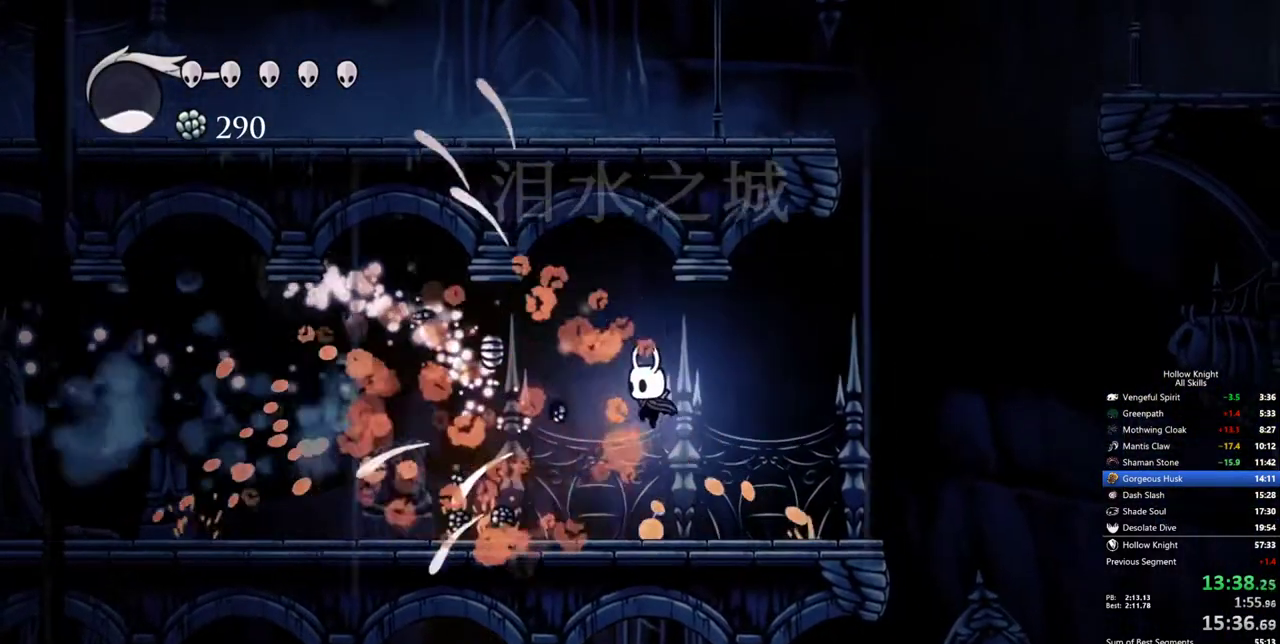
Gameplay with keyboard; each line is a JSON object with the keys held at the frame after it. "events" lists presses ("down") and releases ("up") of "cdash", "dash", "dnail", "down", "heal", "inv", "jump", "left", "nail", "right", "spell" and "up" between this image and that frame as [ms after this image, input, new state], when the widget could be followed in between. No other keys are recorded. Mouse input is not recorded. Key names are as the overlay labels them; some are game actions (e.g. jump) rather than physical keys.
{"keys": ["left"], "events": []}
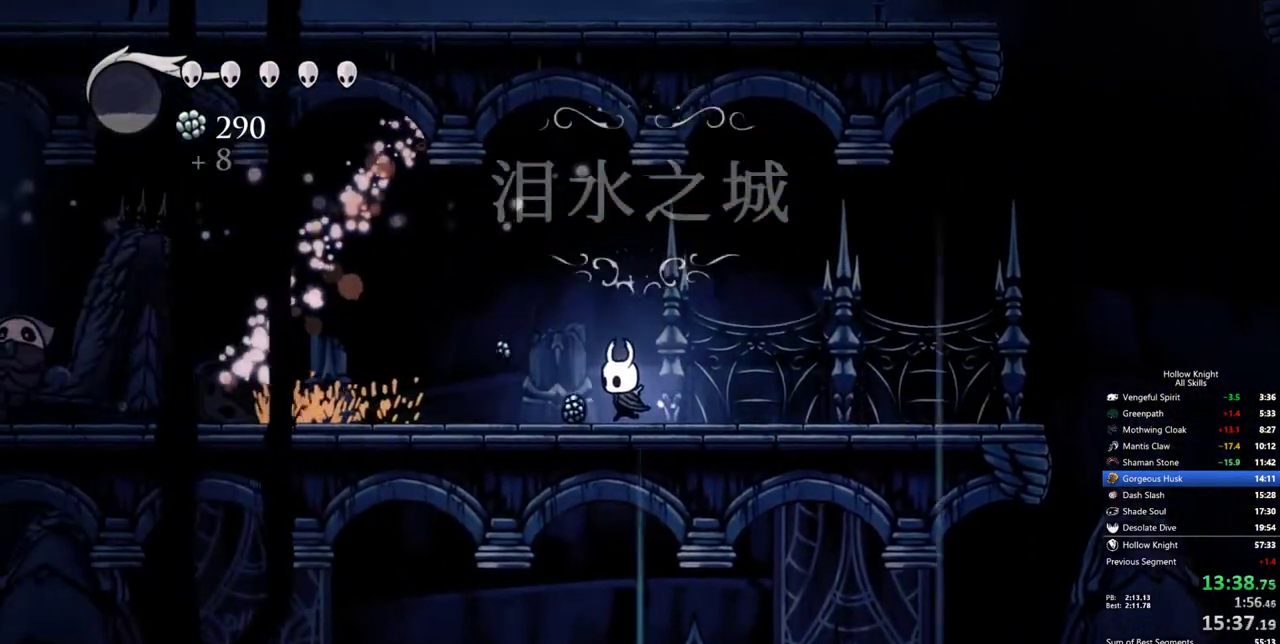
{"keys": ["left"], "events": [[67, "dash", "down"], [217, "dash", "up"]]}
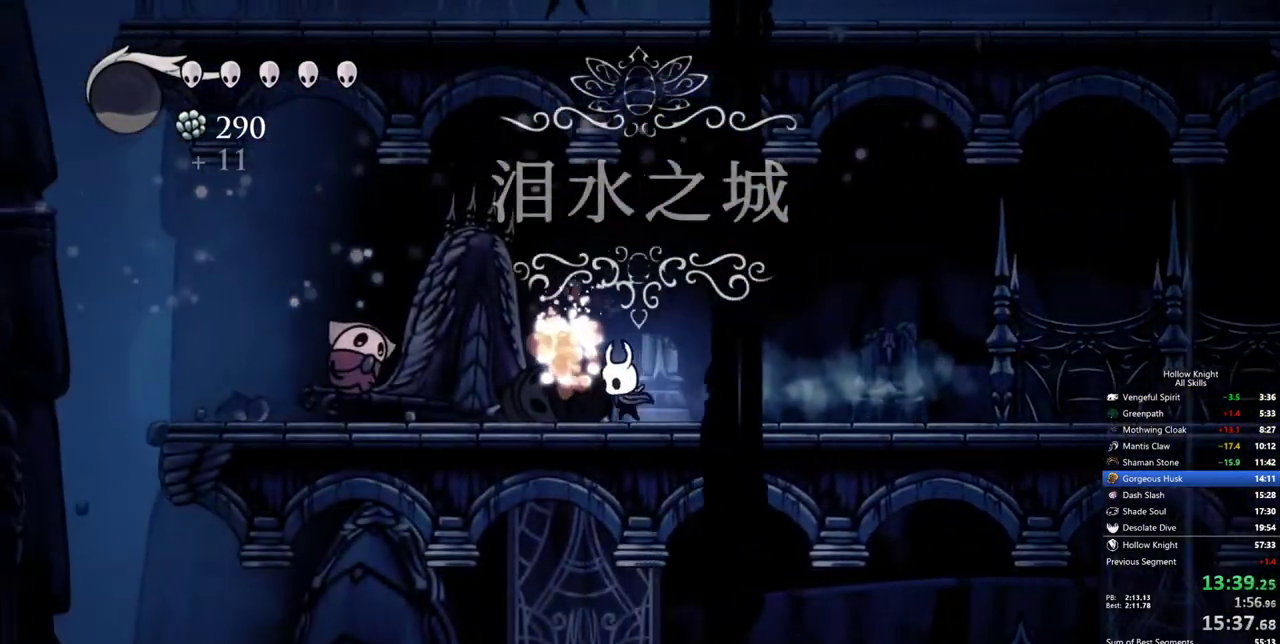
{"keys": ["left", "nail"], "events": [[367, "nail", "down"]]}
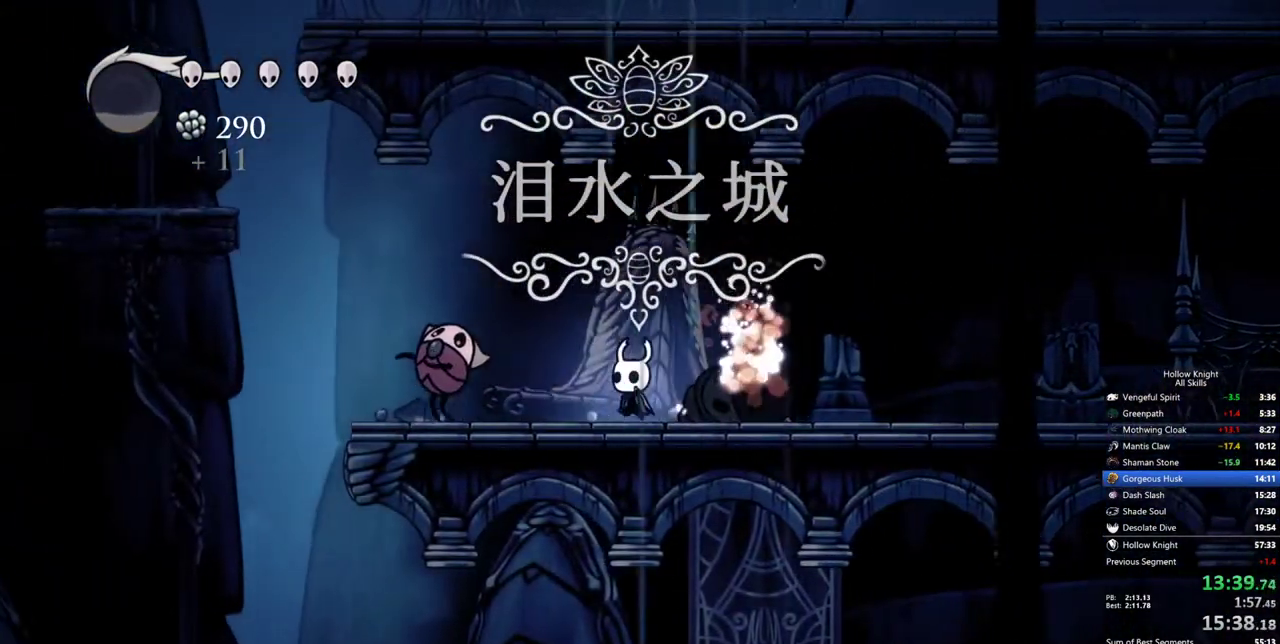
{"keys": ["left"], "events": [[17, "nail", "up"], [283, "nail", "down"], [483, "nail", "up"]]}
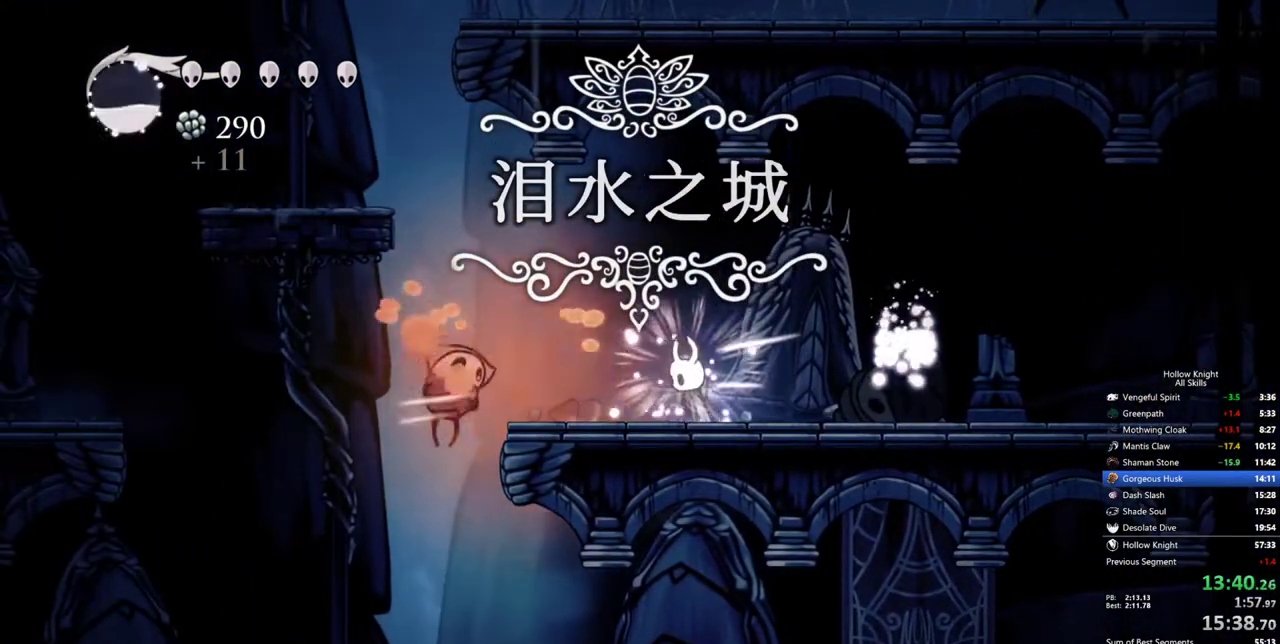
{"keys": ["jump", "left"], "events": [[400, "jump", "down"]]}
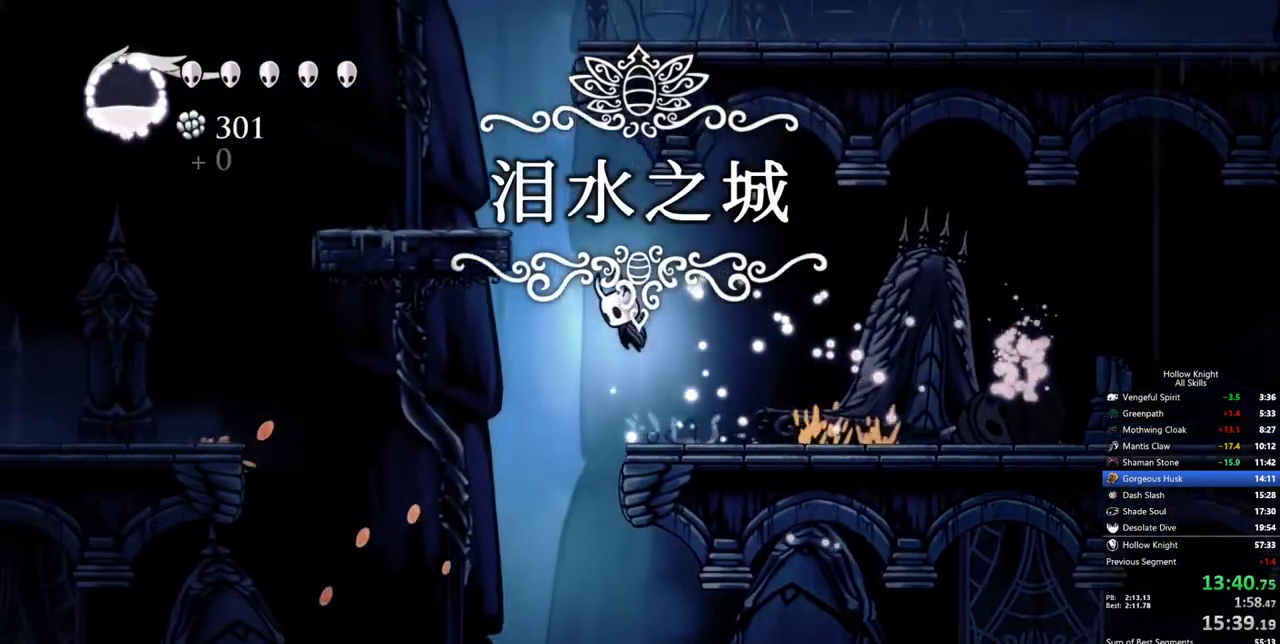
{"keys": ["dash", "left"], "events": [[33, "jump", "up"], [267, "dash", "down"]]}
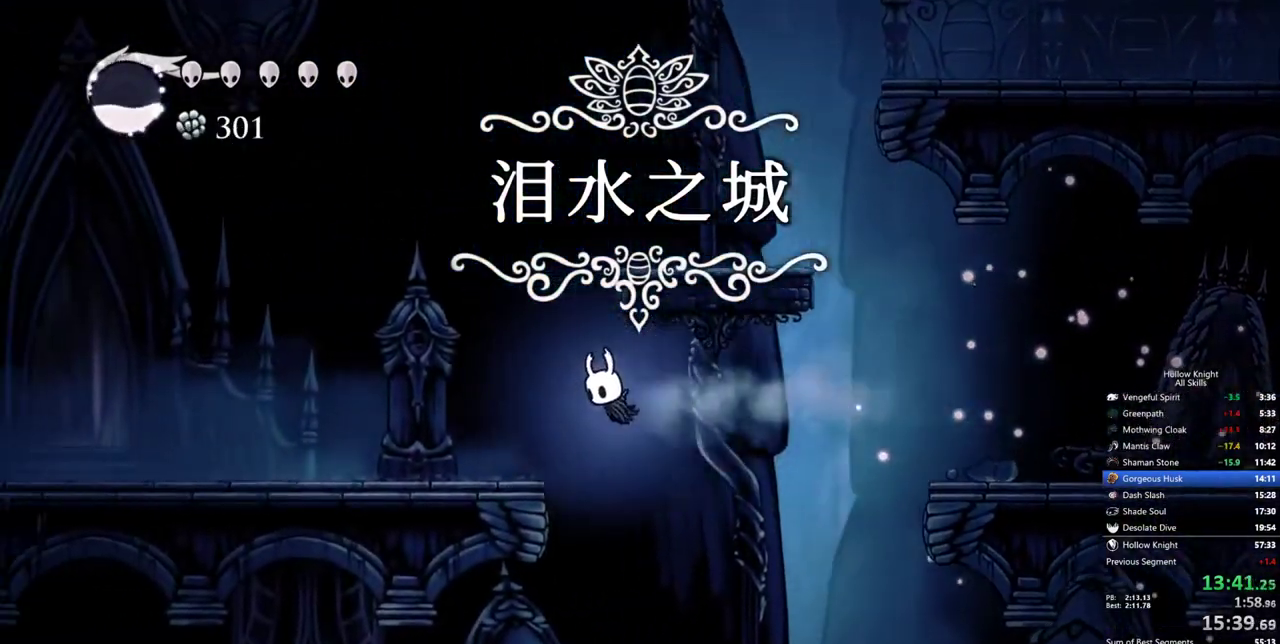
{"keys": ["dash", "left"], "events": [[17, "dash", "up"], [383, "dash", "down"]]}
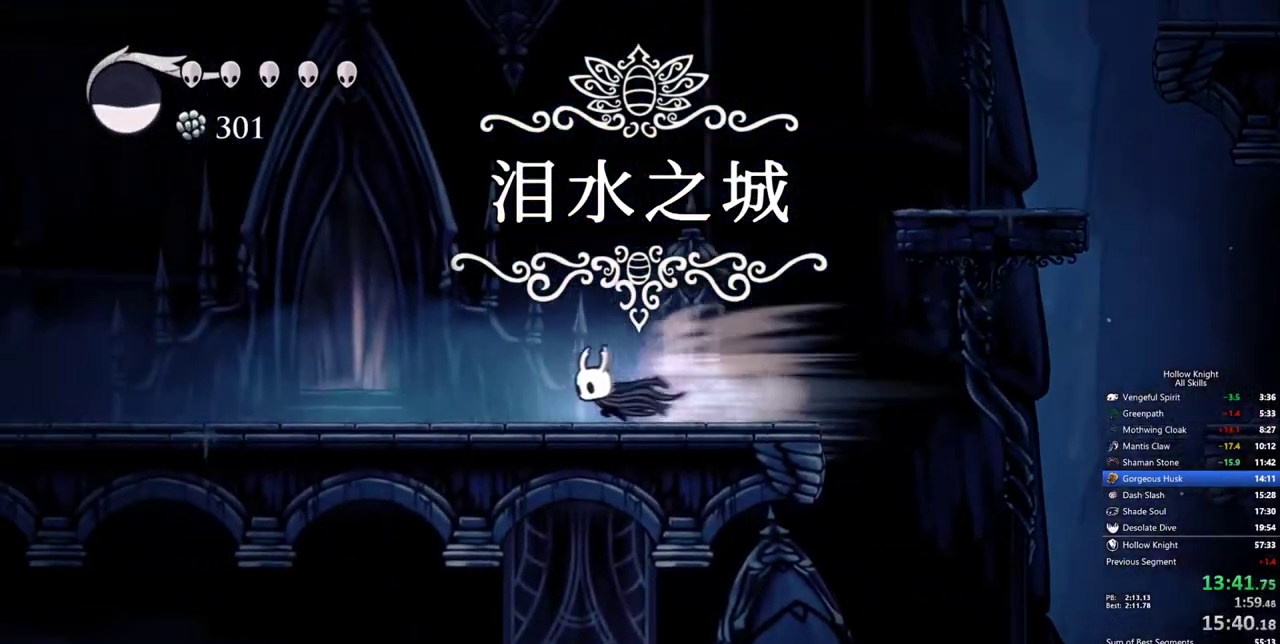
{"keys": ["left", "up"], "events": [[17, "dash", "up"], [500, "up", "down"]]}
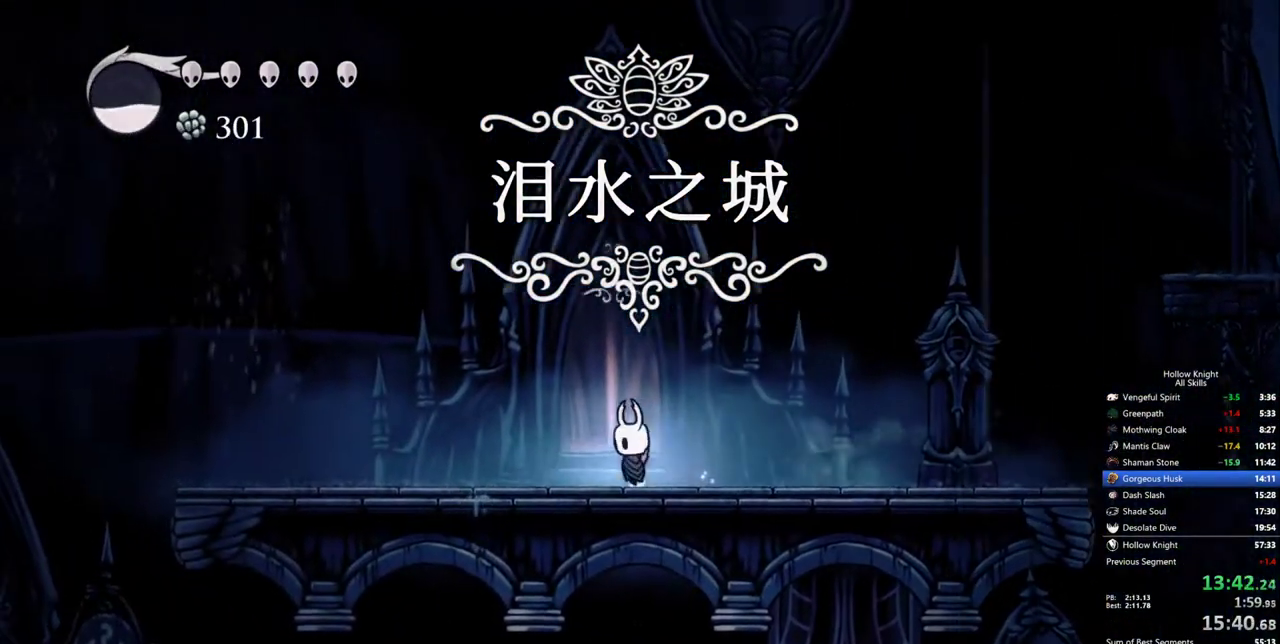
{"keys": ["right"], "events": [[83, "left", "up"], [83, "up", "up"], [417, "right", "down"]]}
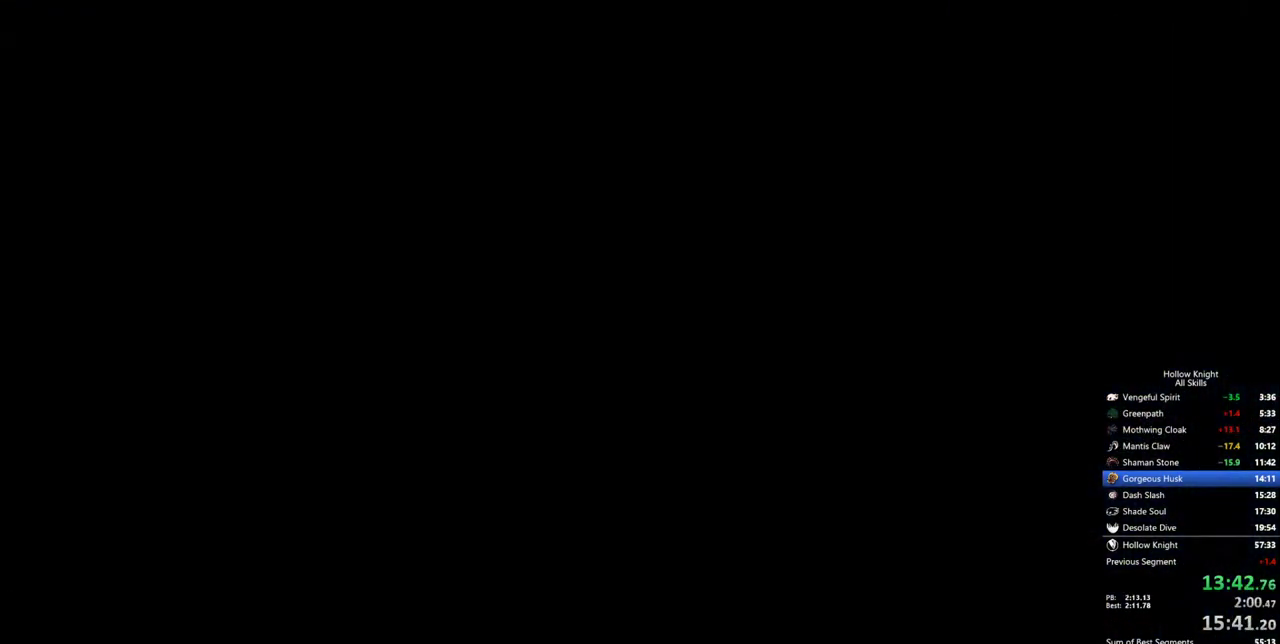
{"keys": ["right"], "events": [[17, "right", "up"], [100, "right", "down"], [200, "right", "up"], [250, "right", "down"], [333, "right", "up"], [433, "right", "down"]]}
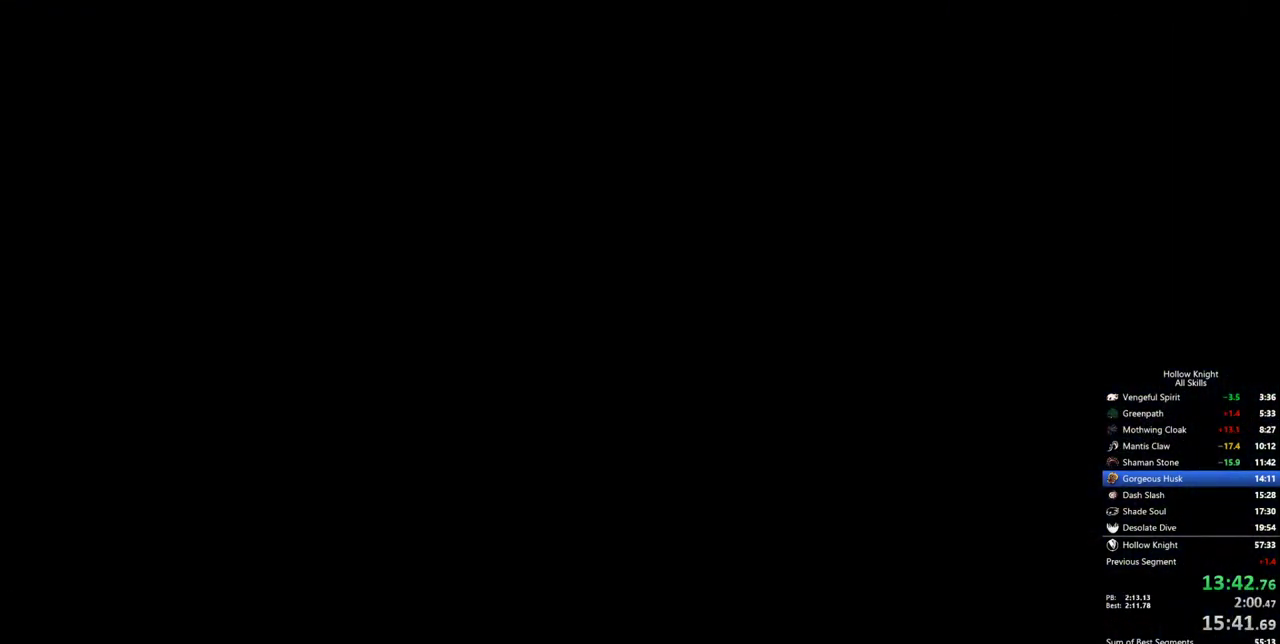
{"keys": ["right"], "events": [[33, "right", "up"], [67, "right", "down"], [167, "right", "up"], [267, "right", "down"], [350, "right", "up"], [450, "right", "down"]]}
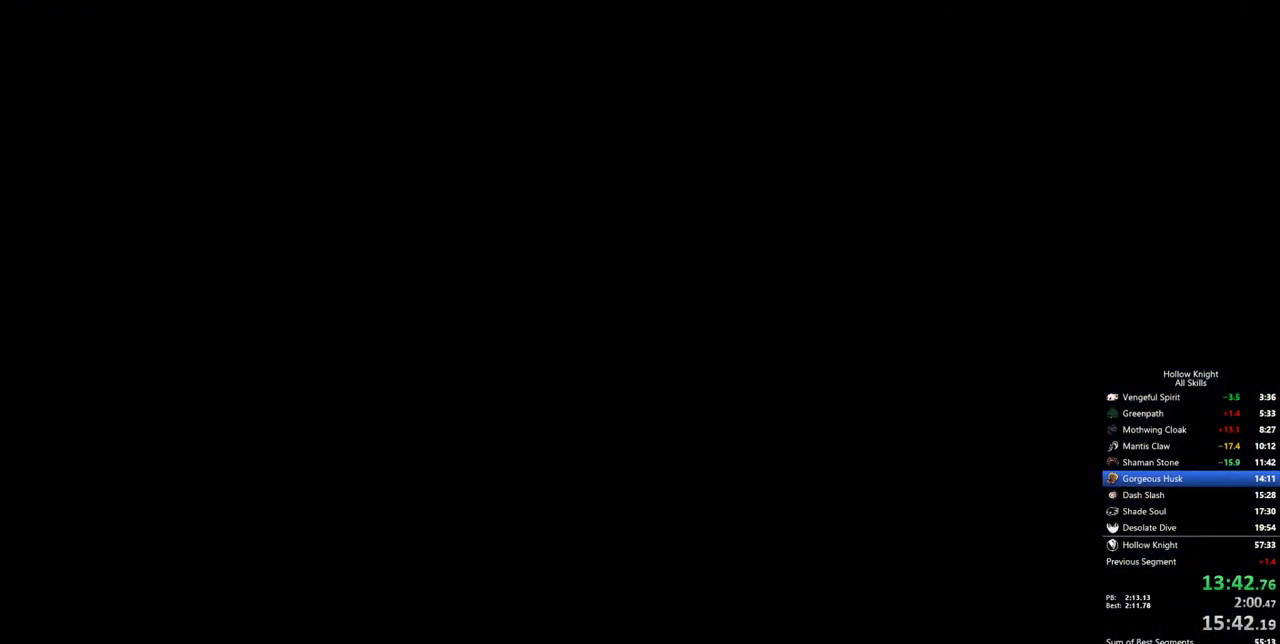
{"keys": ["right"], "events": [[33, "right", "up"], [83, "right", "down"], [233, "right", "up"], [317, "right", "down"]]}
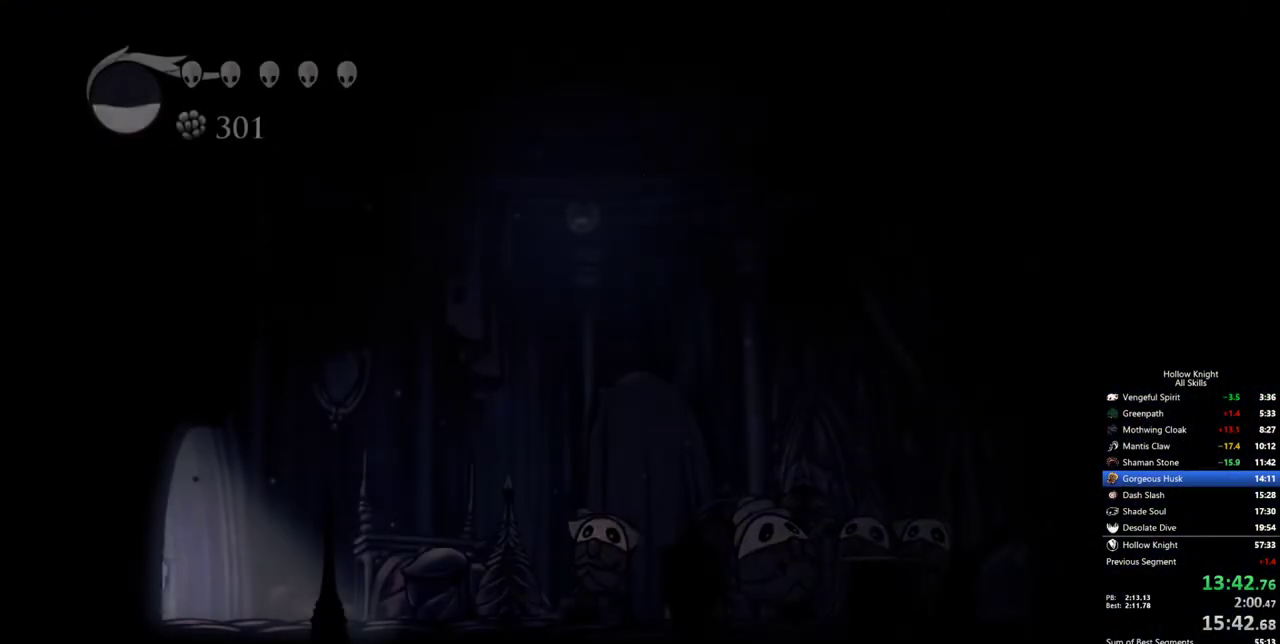
{"keys": ["spell"], "events": [[283, "right", "up"], [433, "spell", "down"]]}
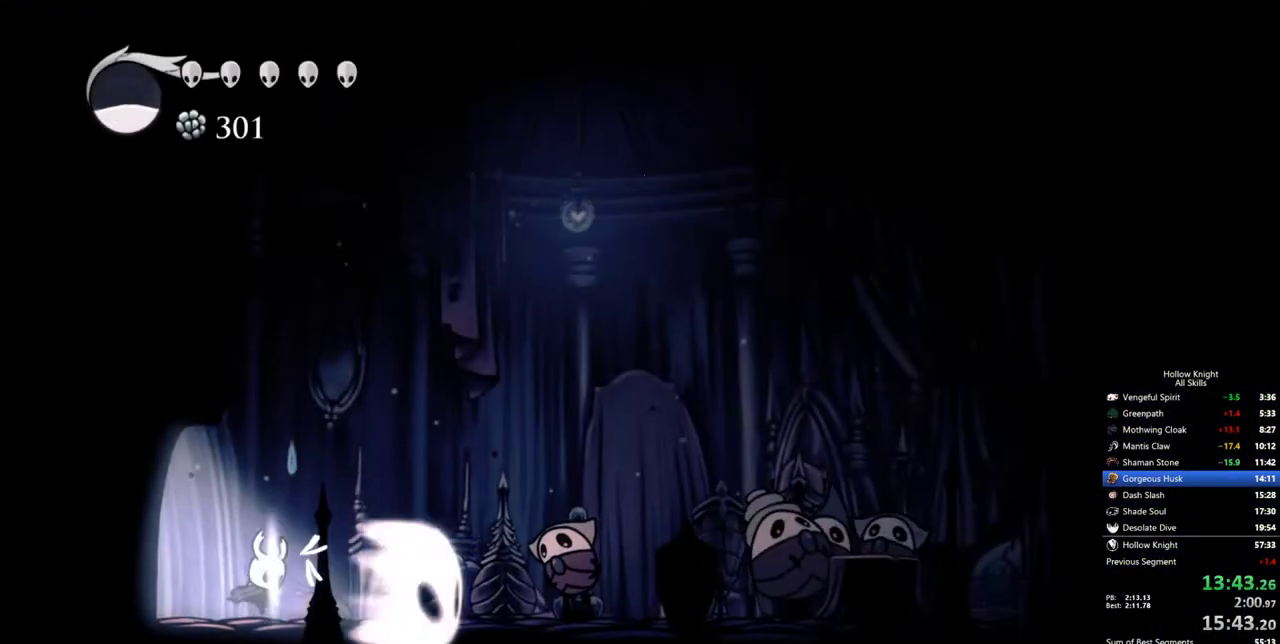
{"keys": ["right"], "events": [[33, "spell", "up"], [217, "right", "down"]]}
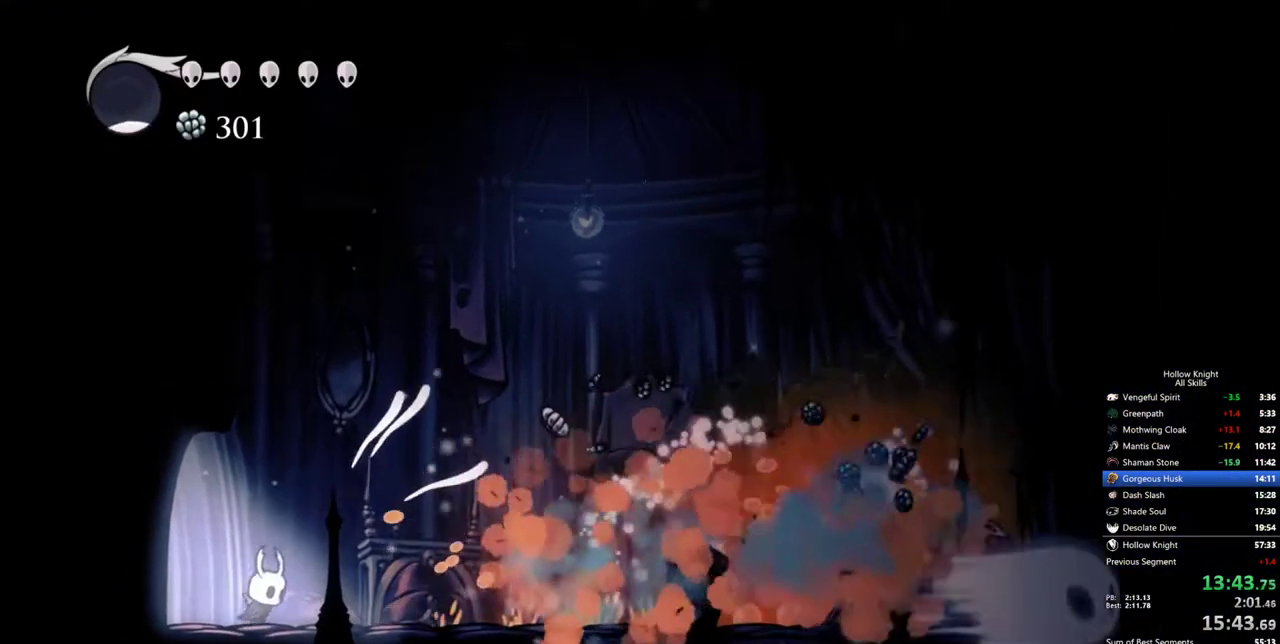
{"keys": ["right"], "events": [[367, "dash", "down"], [500, "dash", "up"]]}
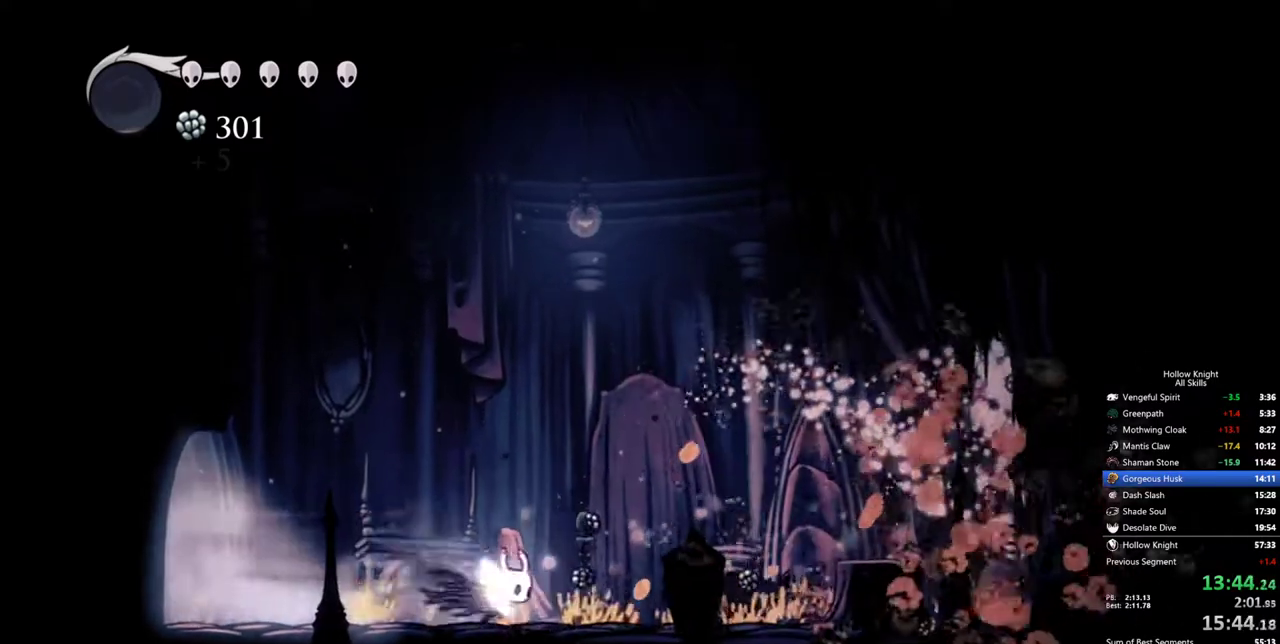
{"keys": ["dash", "right"], "events": [[483, "dash", "down"]]}
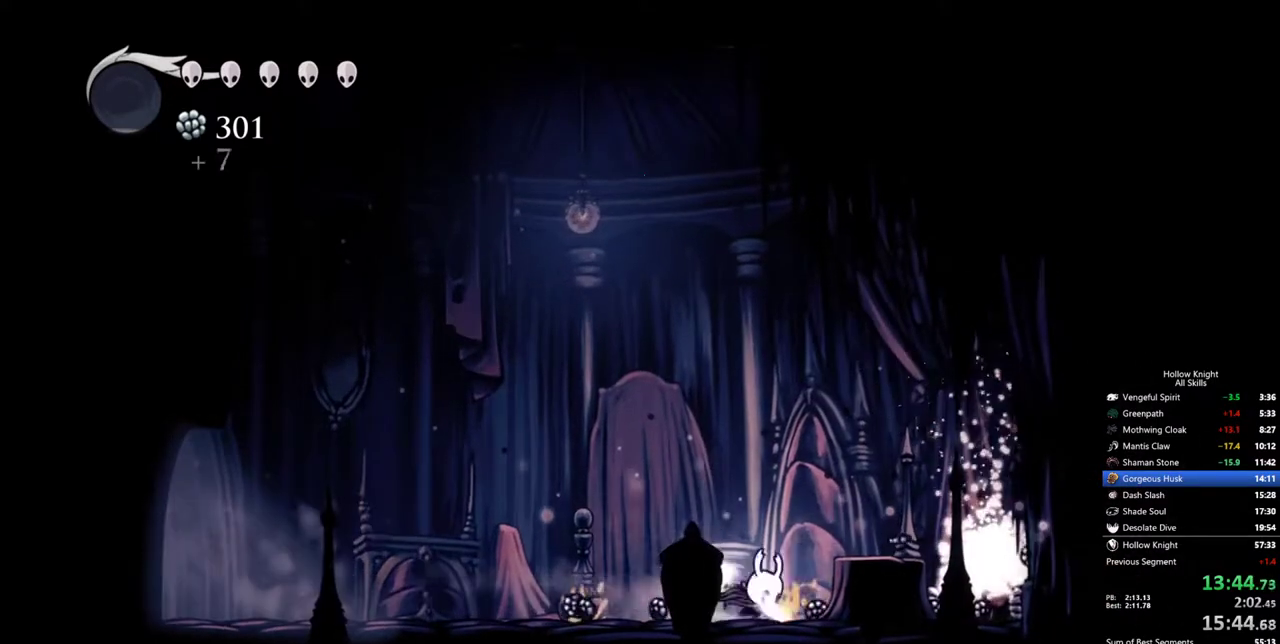
{"keys": ["right"], "events": [[217, "dash", "up"]]}
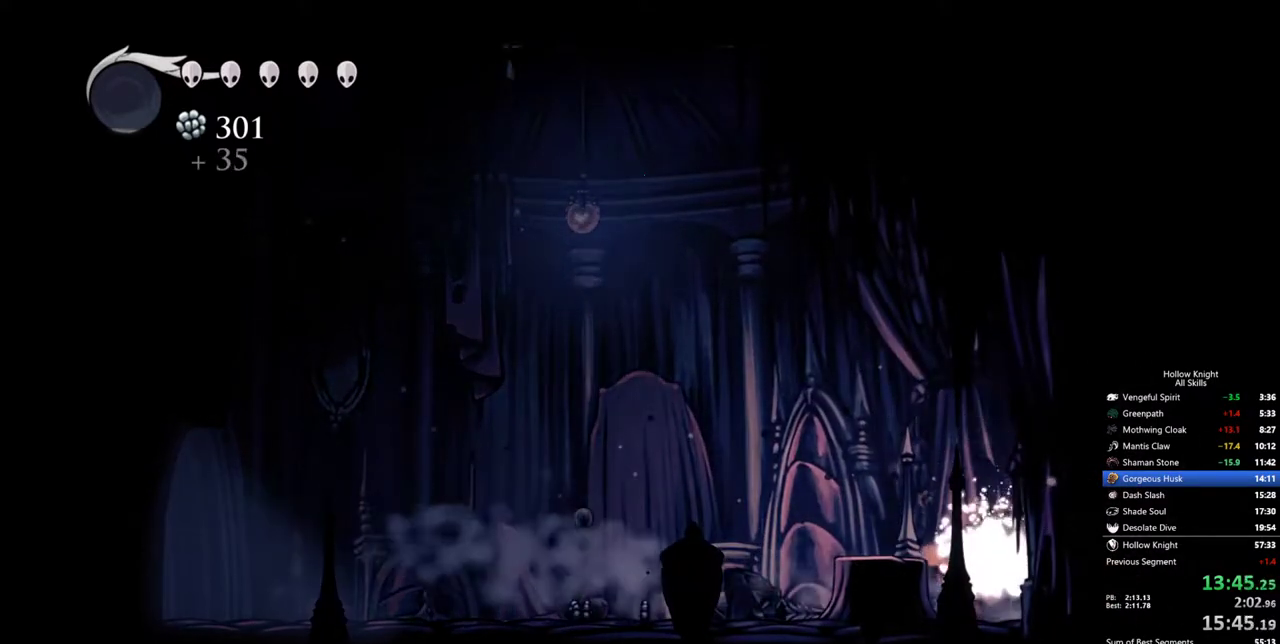
{"keys": ["right"], "events": [[33, "jump", "down"], [233, "dash", "down"], [267, "jump", "up"], [367, "dash", "up"]]}
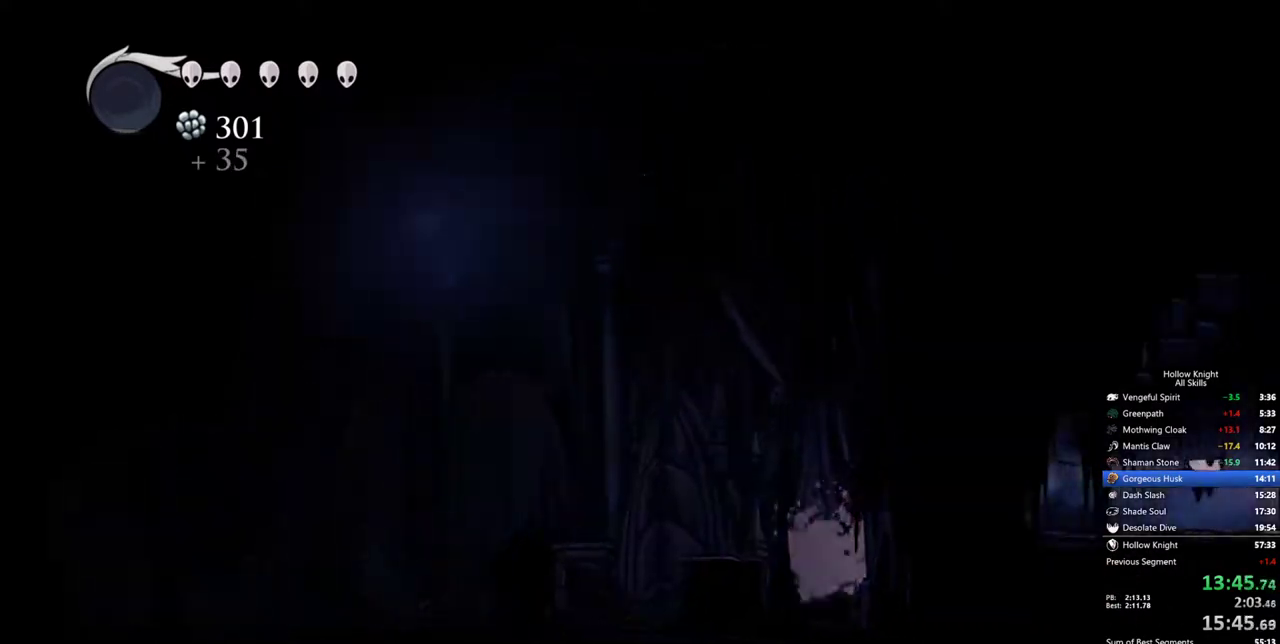
{"keys": ["dash", "right"], "events": [[383, "dash", "down"]]}
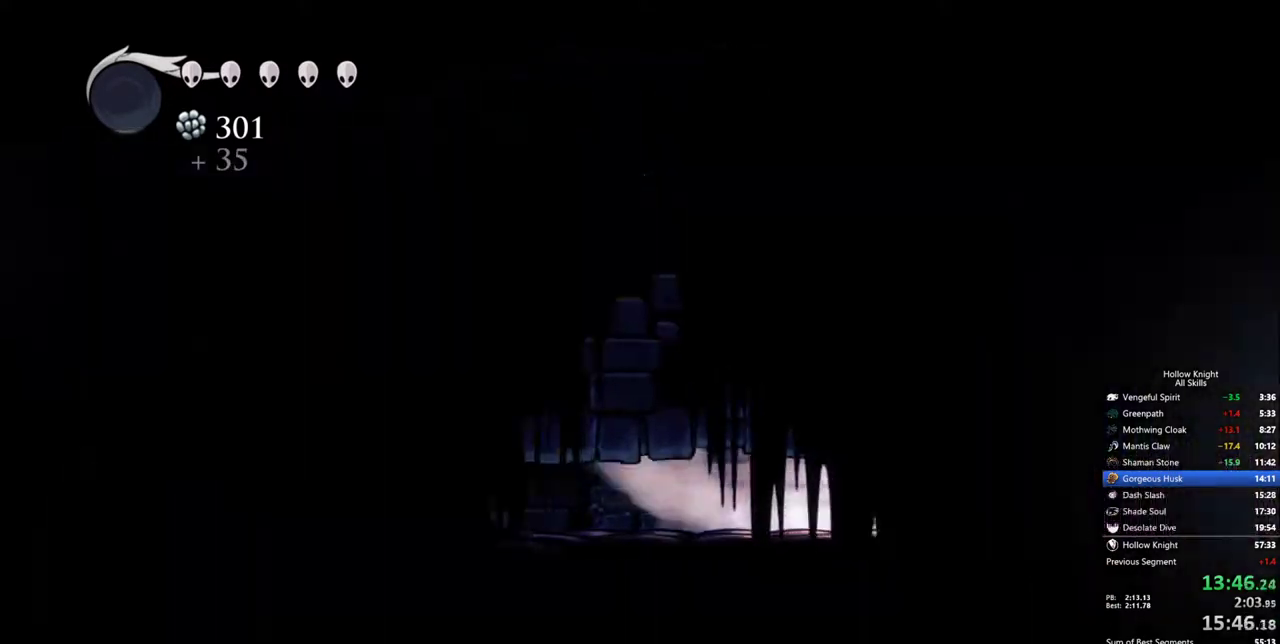
{"keys": ["right"], "events": [[33, "dash", "up"]]}
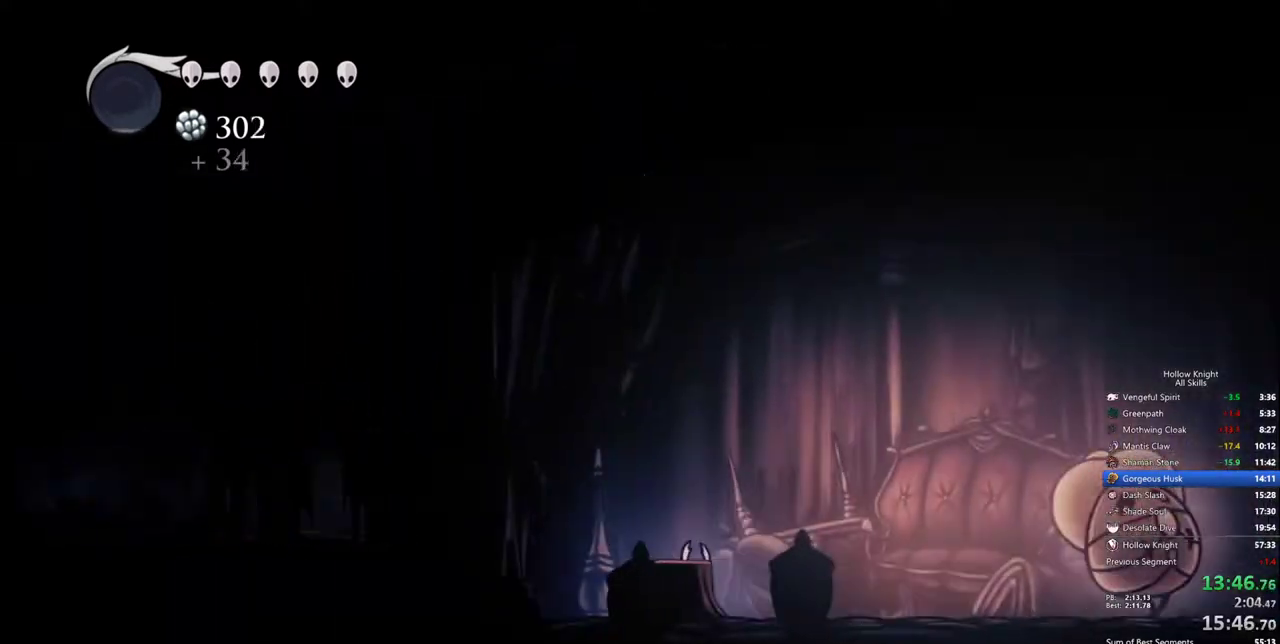
{"keys": ["right"], "events": [[133, "dash", "down"], [283, "dash", "up"]]}
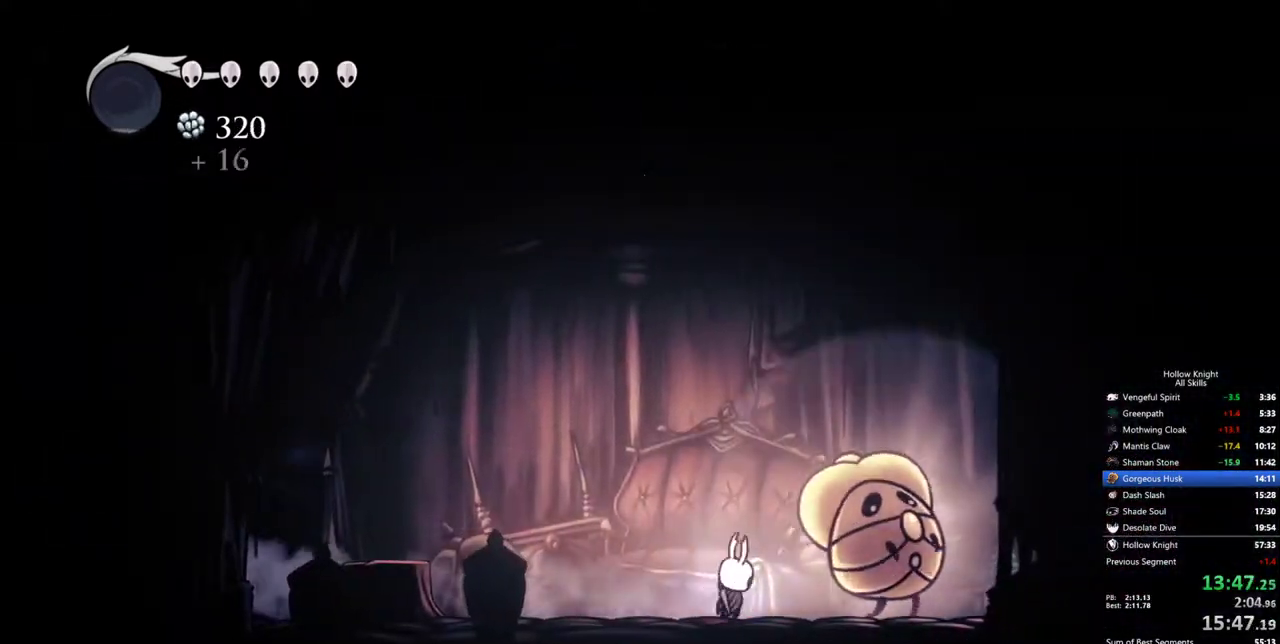
{"keys": ["right", "up"], "events": [[17, "nail", "down"], [100, "nail", "up"], [300, "up", "down"]]}
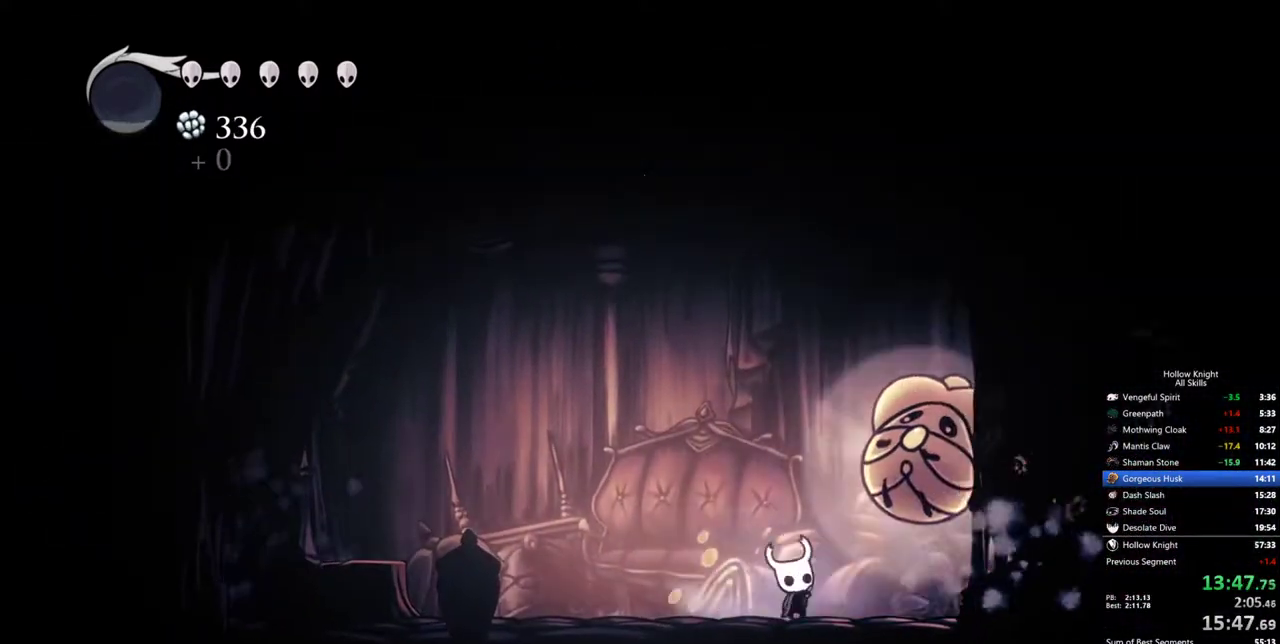
{"keys": ["left", "nail"], "events": [[17, "nail", "down"], [167, "nail", "up"], [350, "up", "up"], [400, "left", "down"], [450, "right", "up"], [500, "nail", "down"]]}
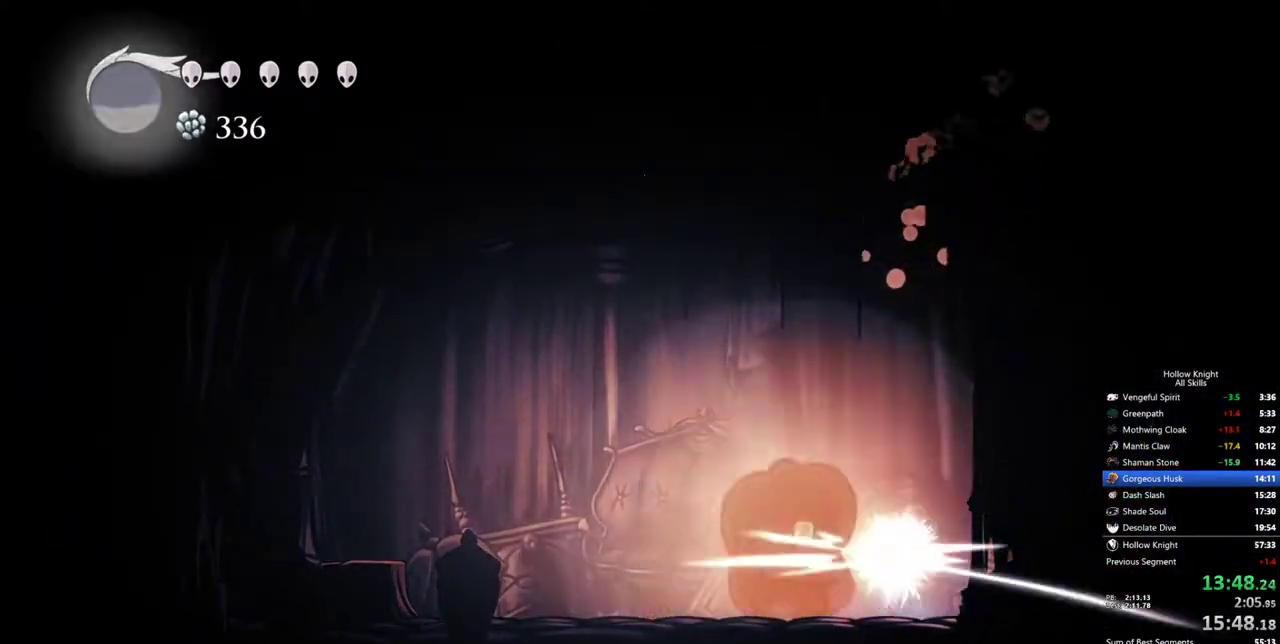
{"keys": ["left"], "events": [[83, "nail", "up"], [233, "spell", "down"], [317, "spell", "up"]]}